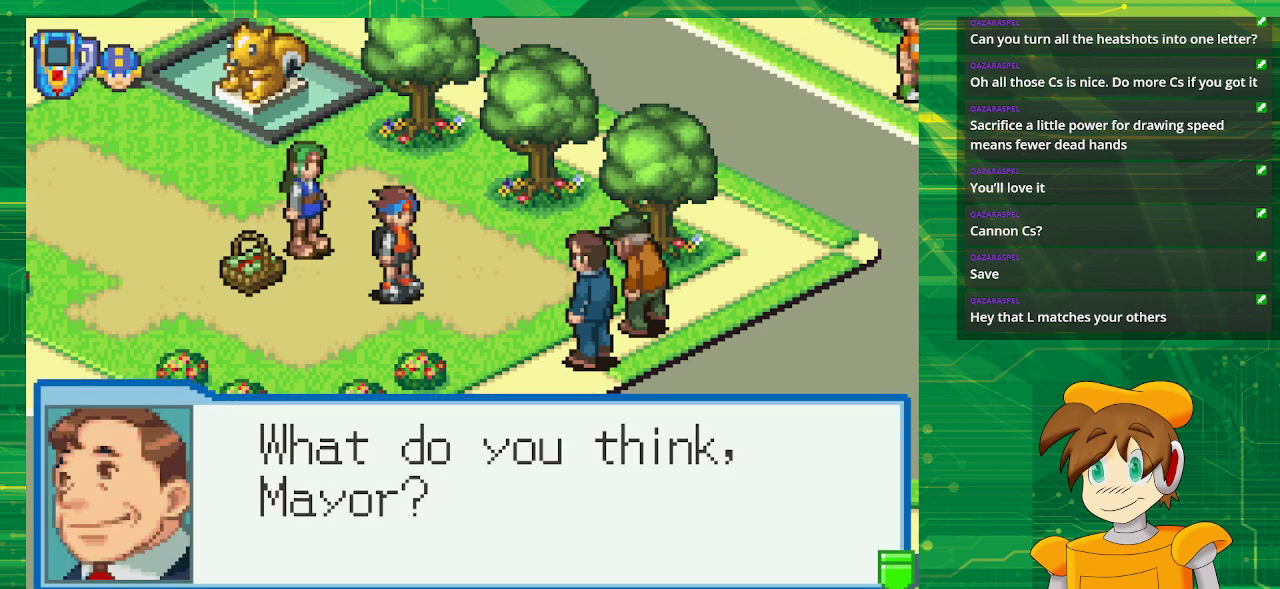
Gameplay with a controller (Nintendo layout); each line is a JSON object with the inputs held at the frame after it. "events" lists button and stick changes between this image and that frame as [ms after this image, input, new state], when the widget could be followed in between. Not read: L3 R3.
{"buttons": ["A"], "events": [[500, "A", "down"]]}
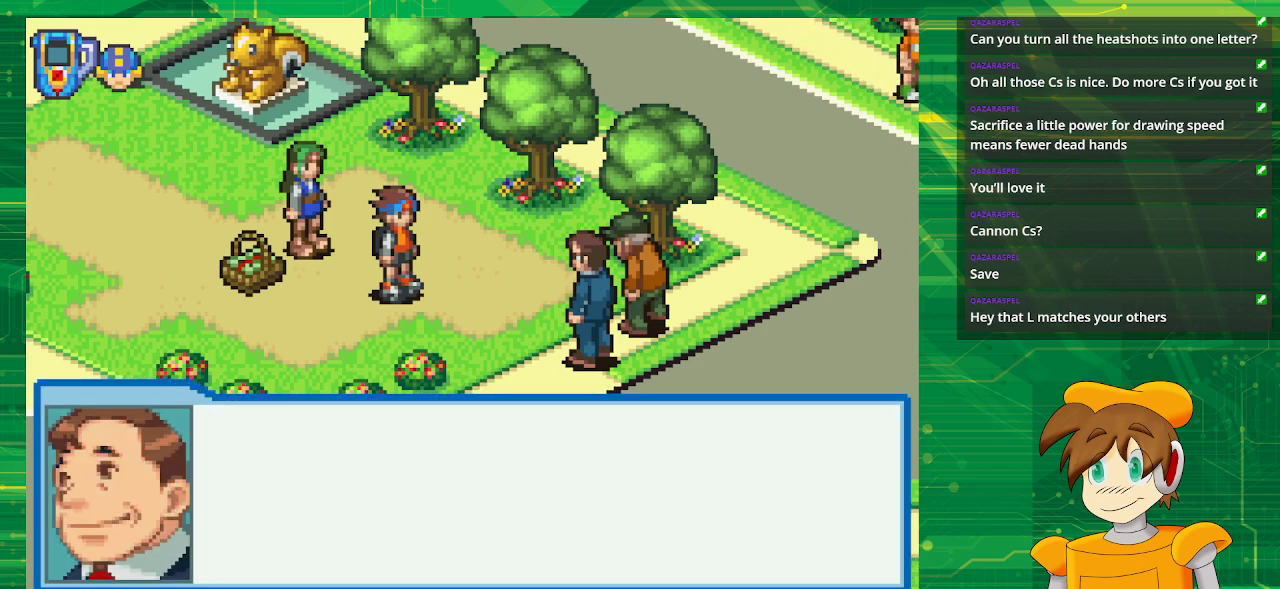
{"buttons": [], "events": [[167, "A", "up"]]}
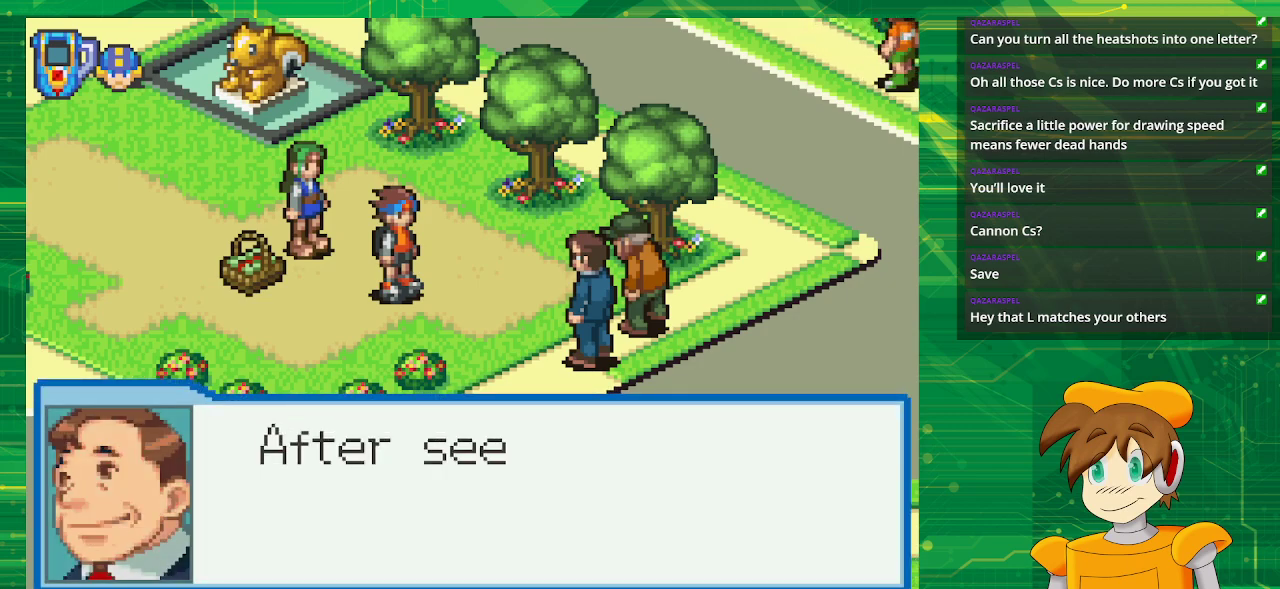
{"buttons": [], "events": []}
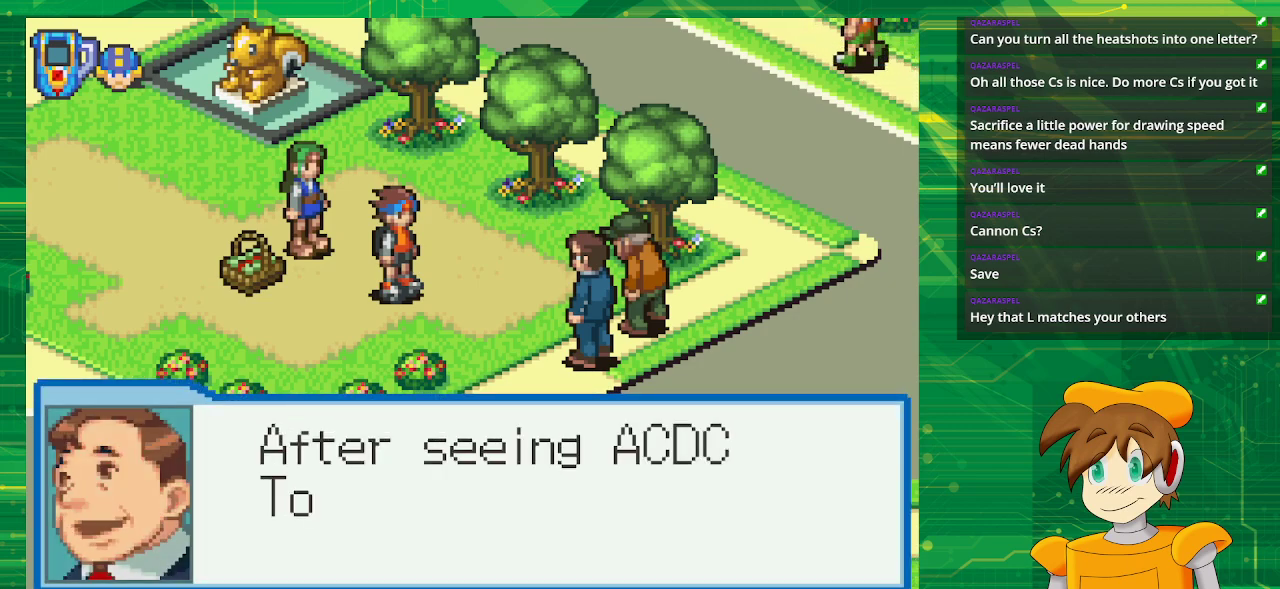
{"buttons": [], "events": []}
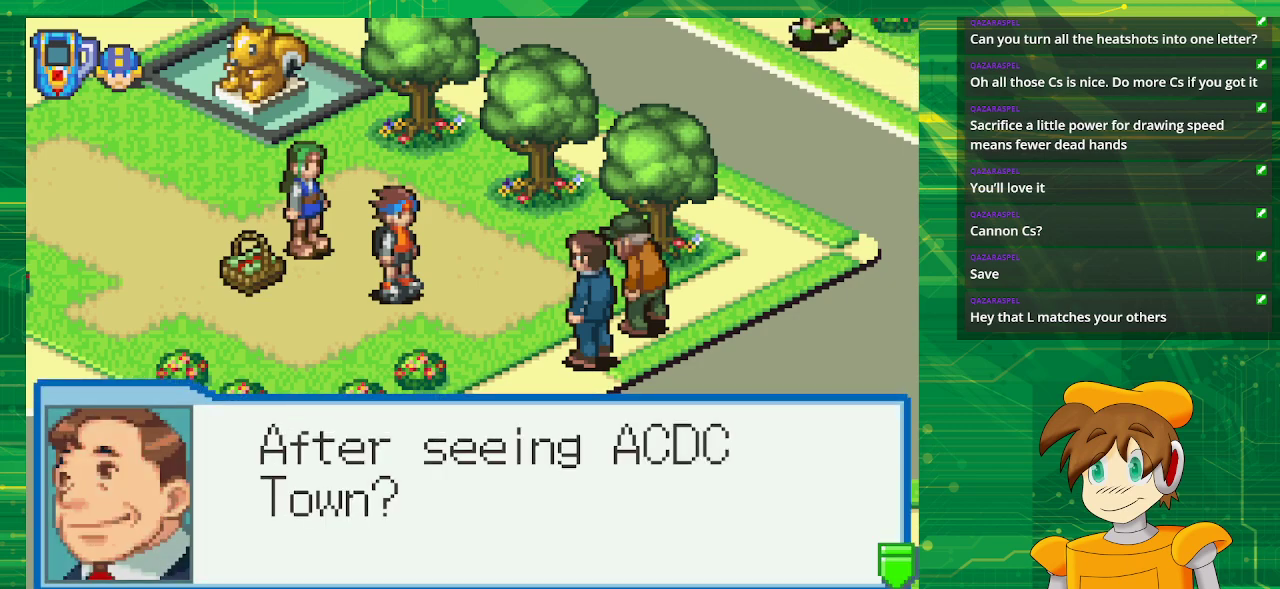
{"buttons": [], "events": []}
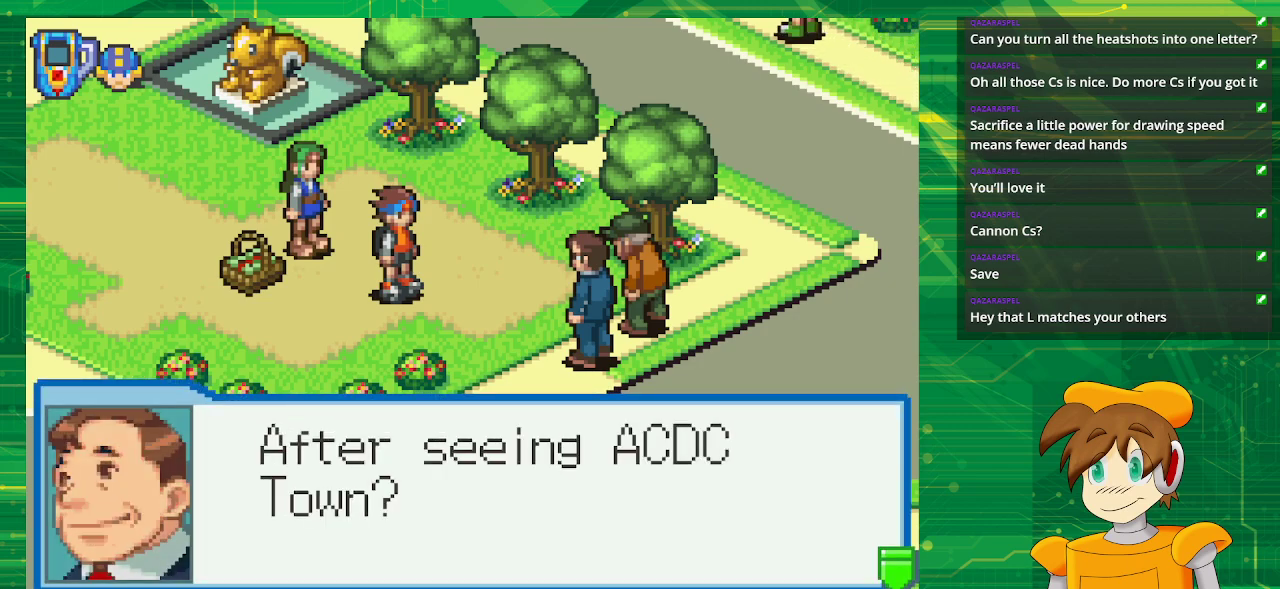
{"buttons": [], "events": [[67, "A", "down"], [217, "A", "up"]]}
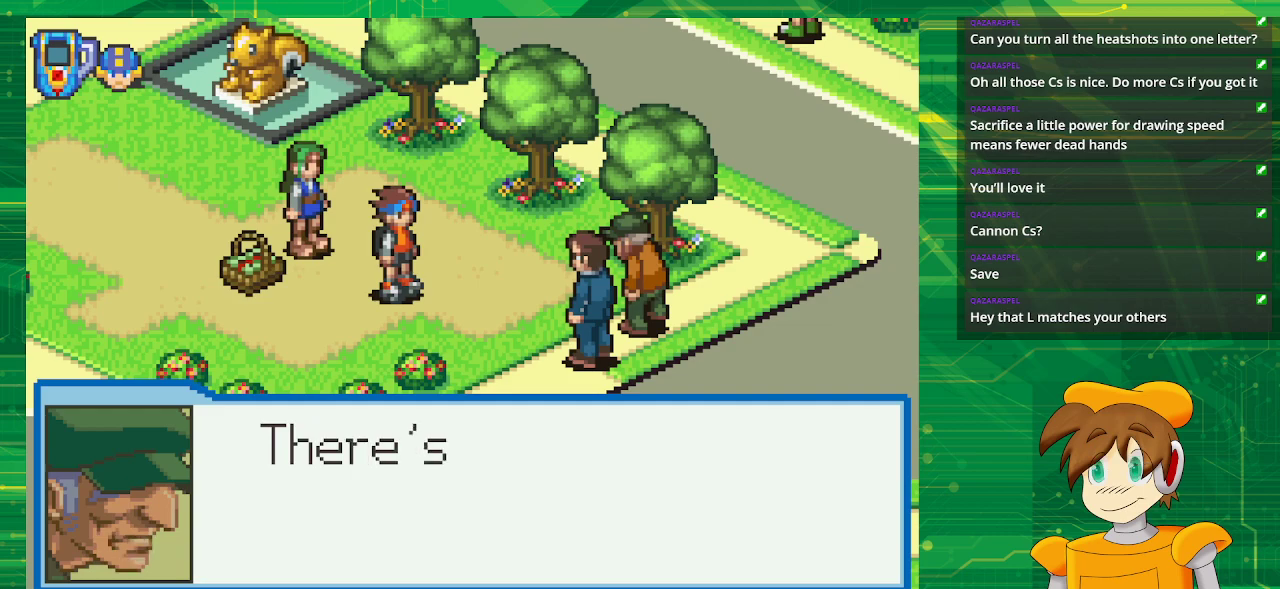
{"buttons": [], "events": []}
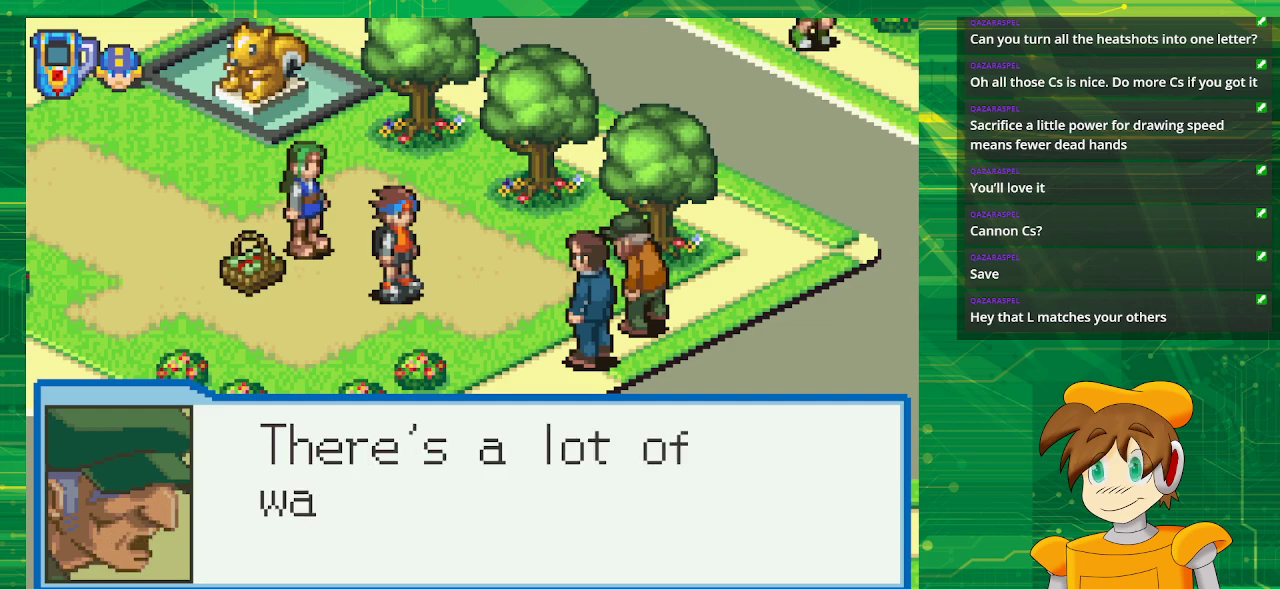
{"buttons": [], "events": []}
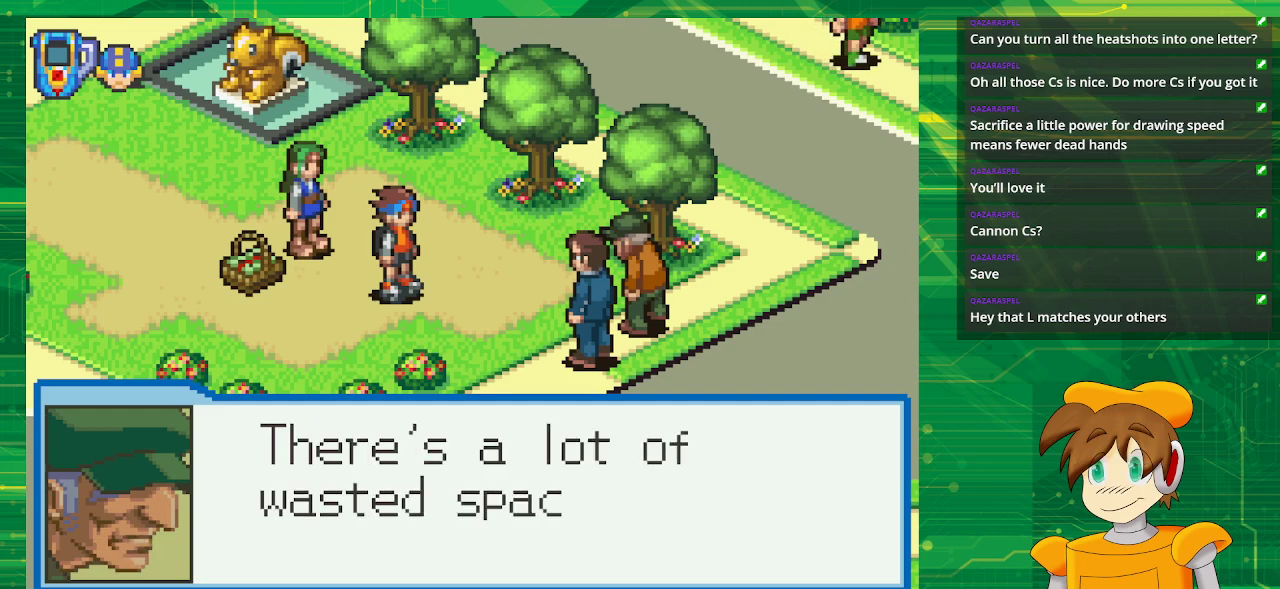
{"buttons": [], "events": []}
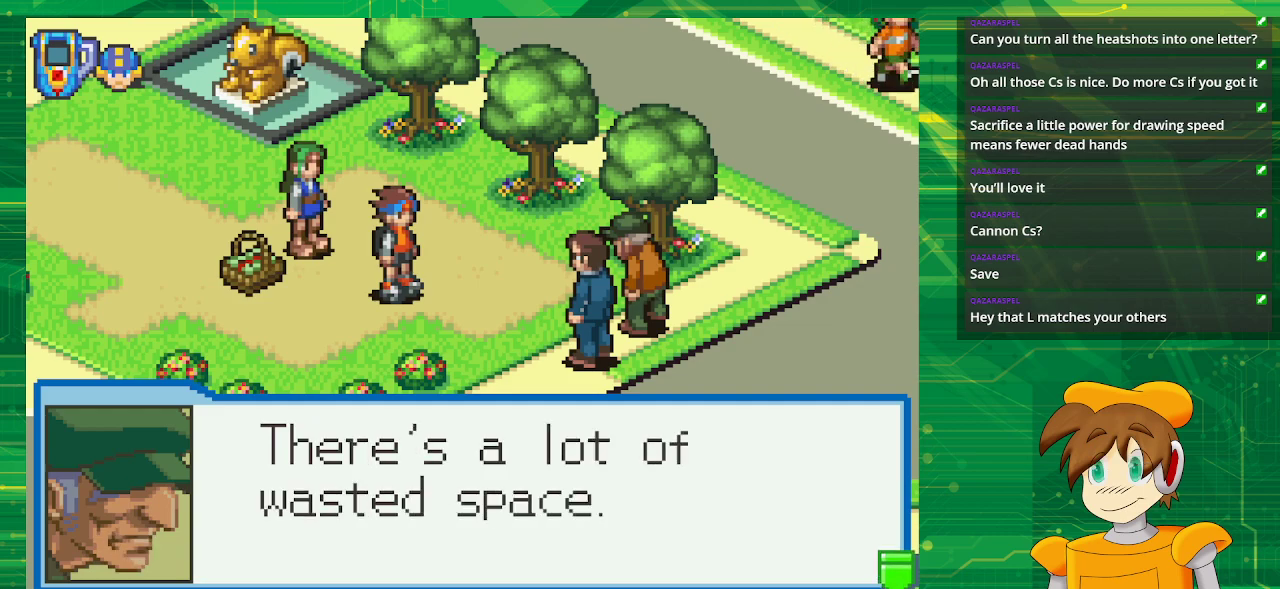
{"buttons": [], "events": []}
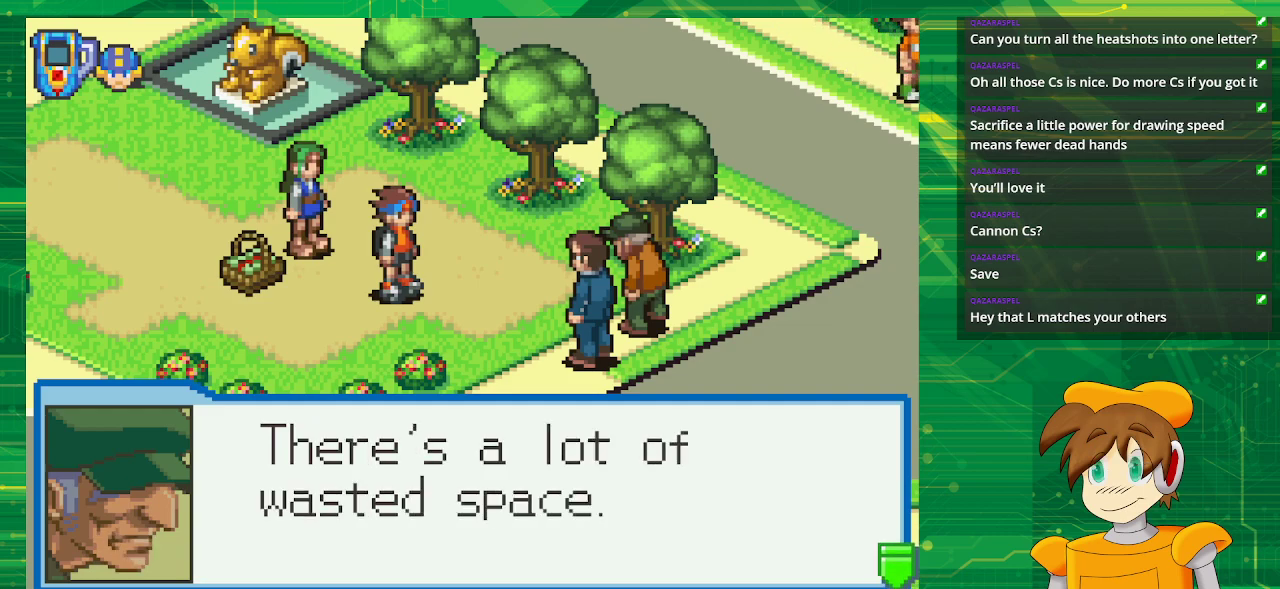
{"buttons": ["A"], "events": [[350, "A", "down"]]}
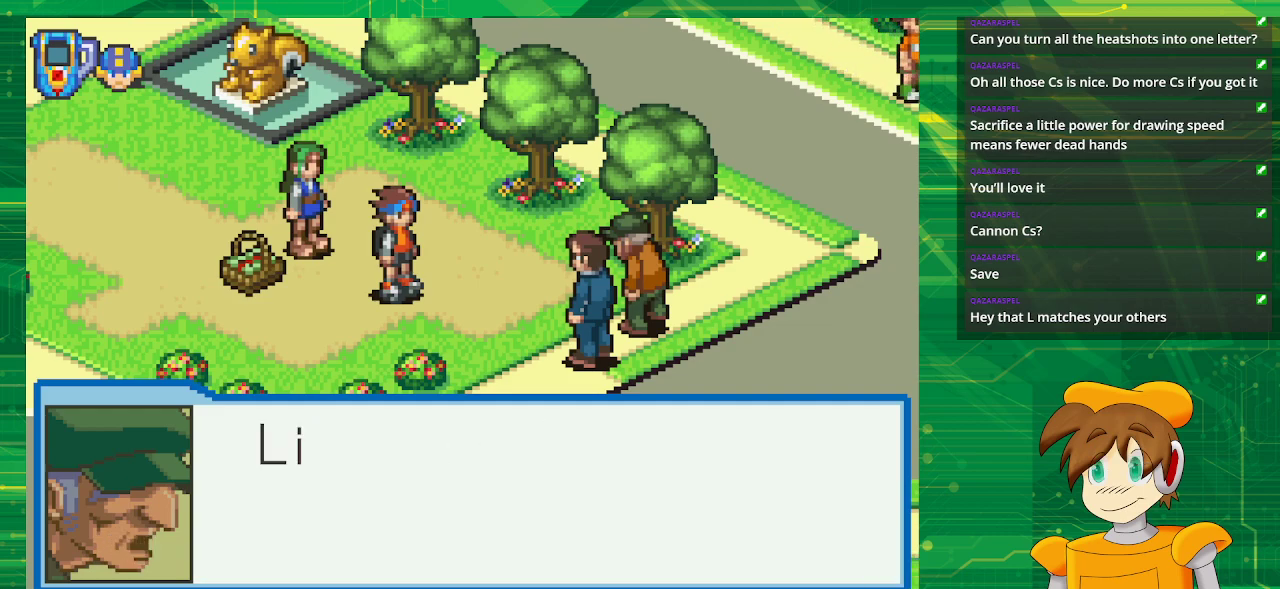
{"buttons": [], "events": [[17, "A", "up"]]}
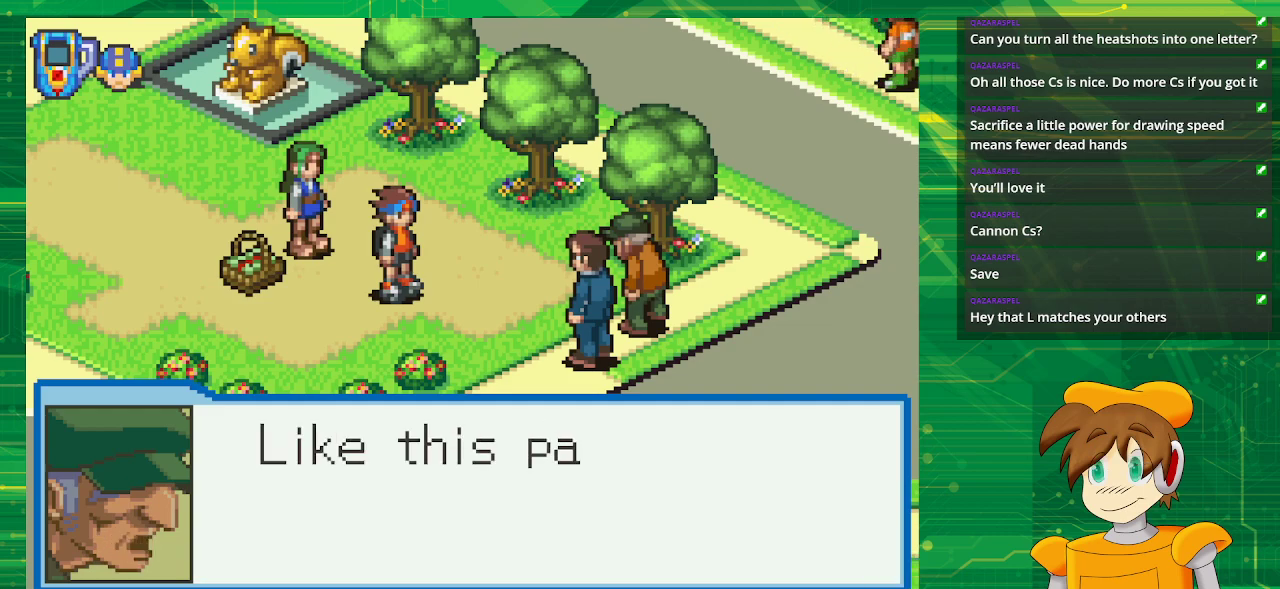
{"buttons": [], "events": []}
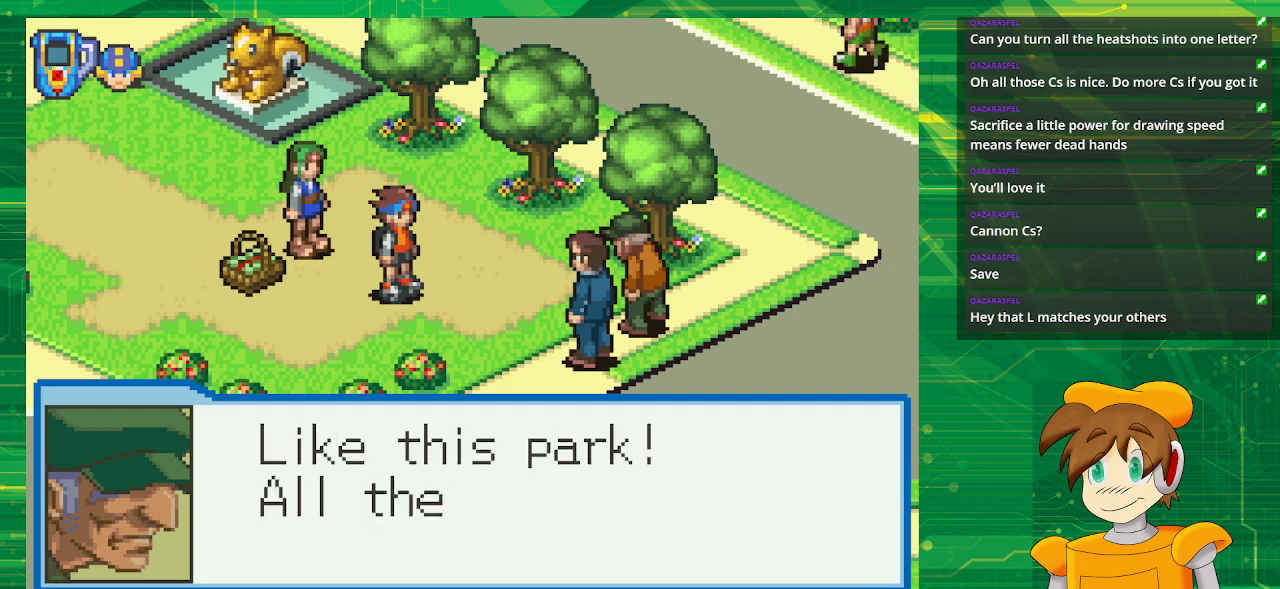
{"buttons": [], "events": []}
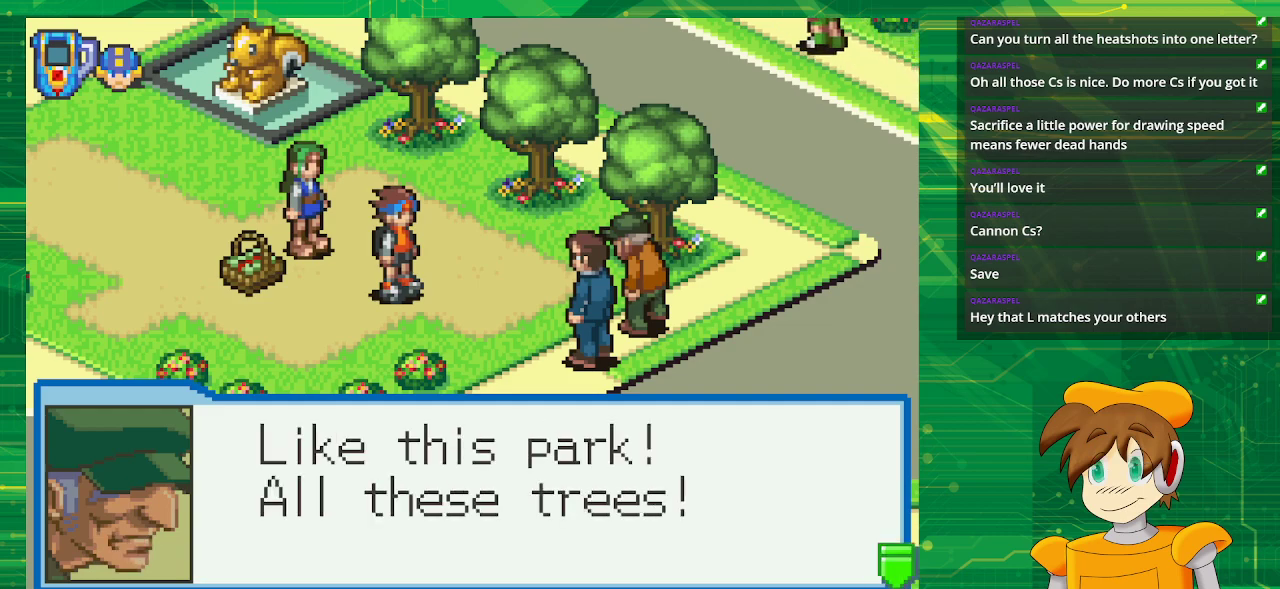
{"buttons": [], "events": []}
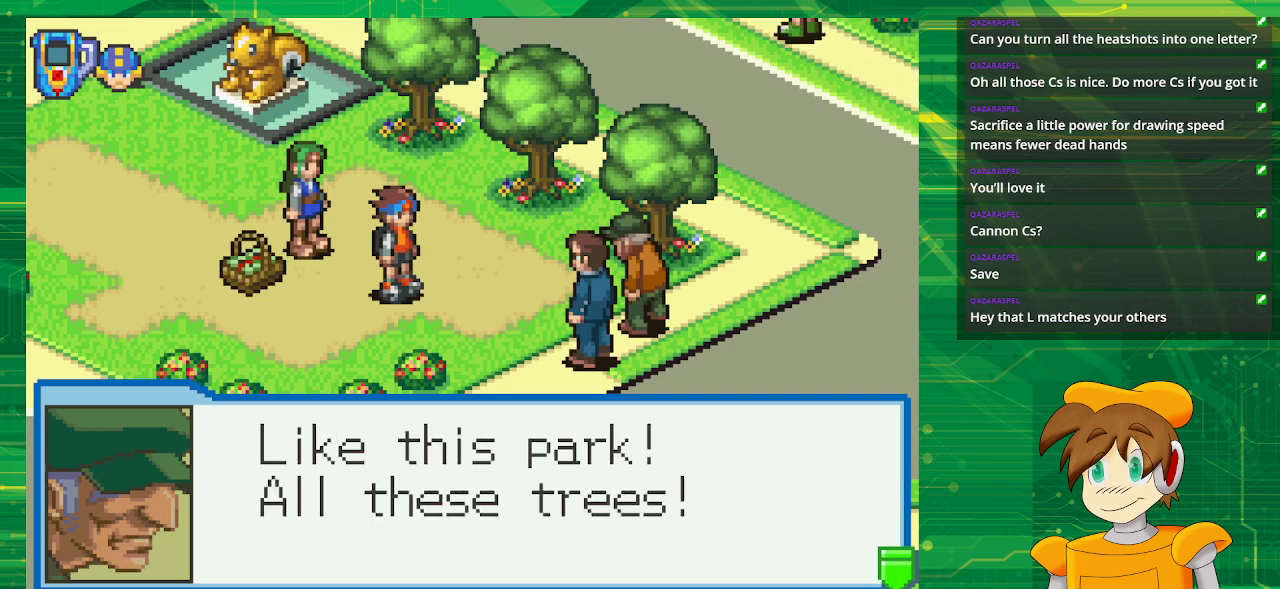
{"buttons": [], "events": []}
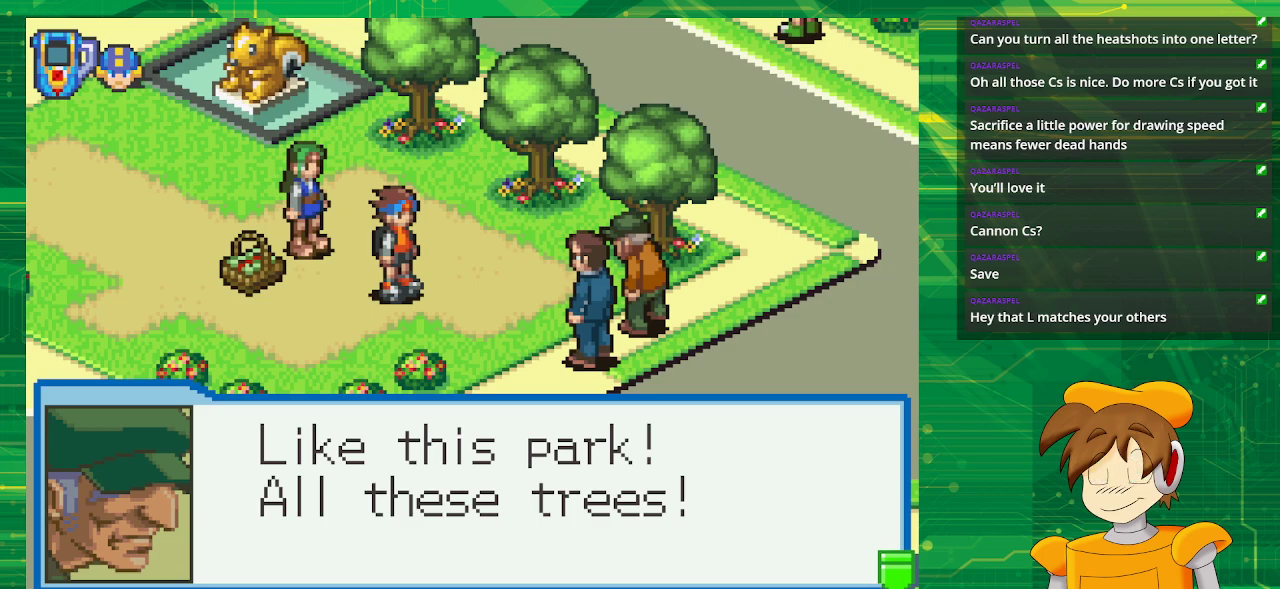
{"buttons": [], "events": []}
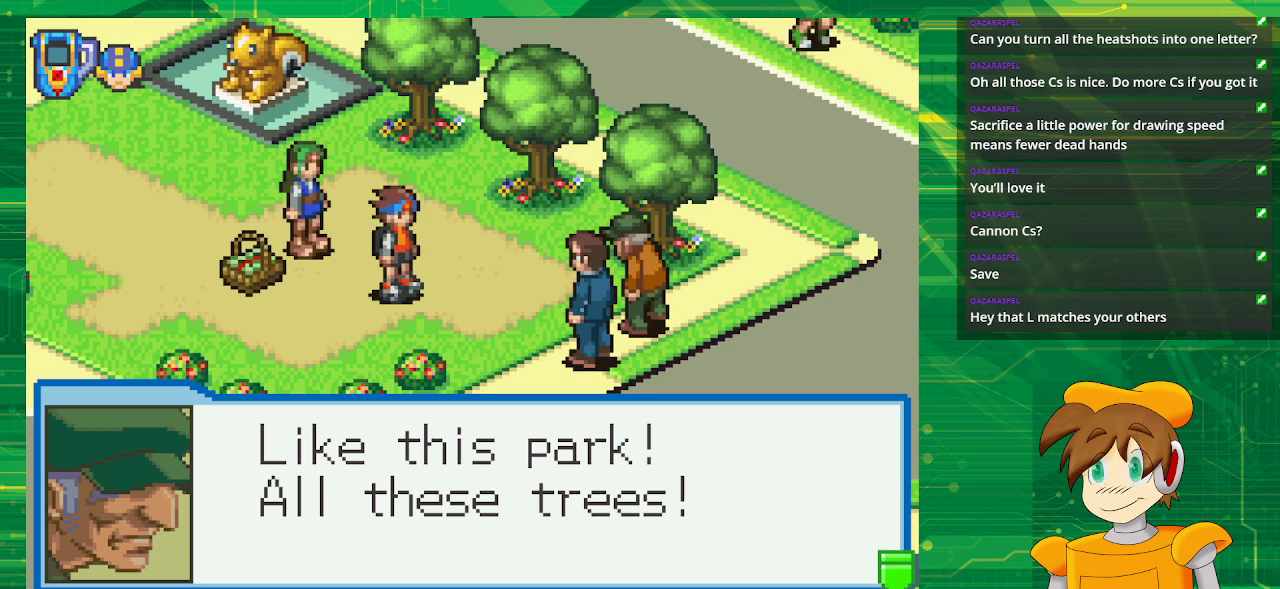
{"buttons": [], "events": [[33, "A", "down"], [183, "A", "up"]]}
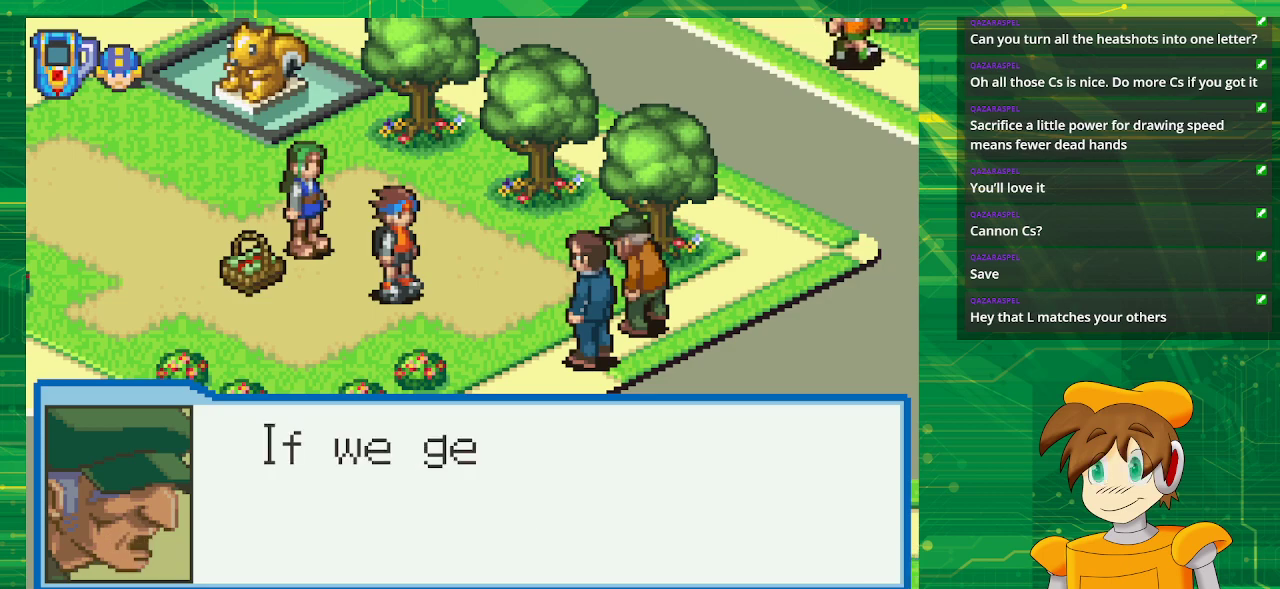
{"buttons": [], "events": []}
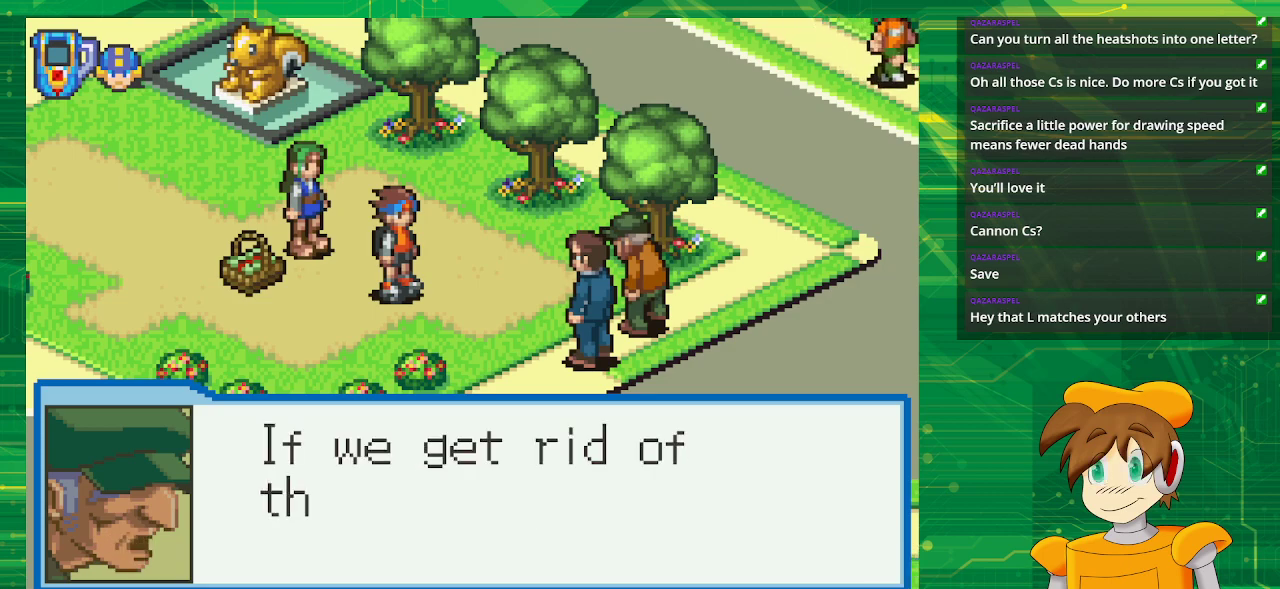
{"buttons": [], "events": []}
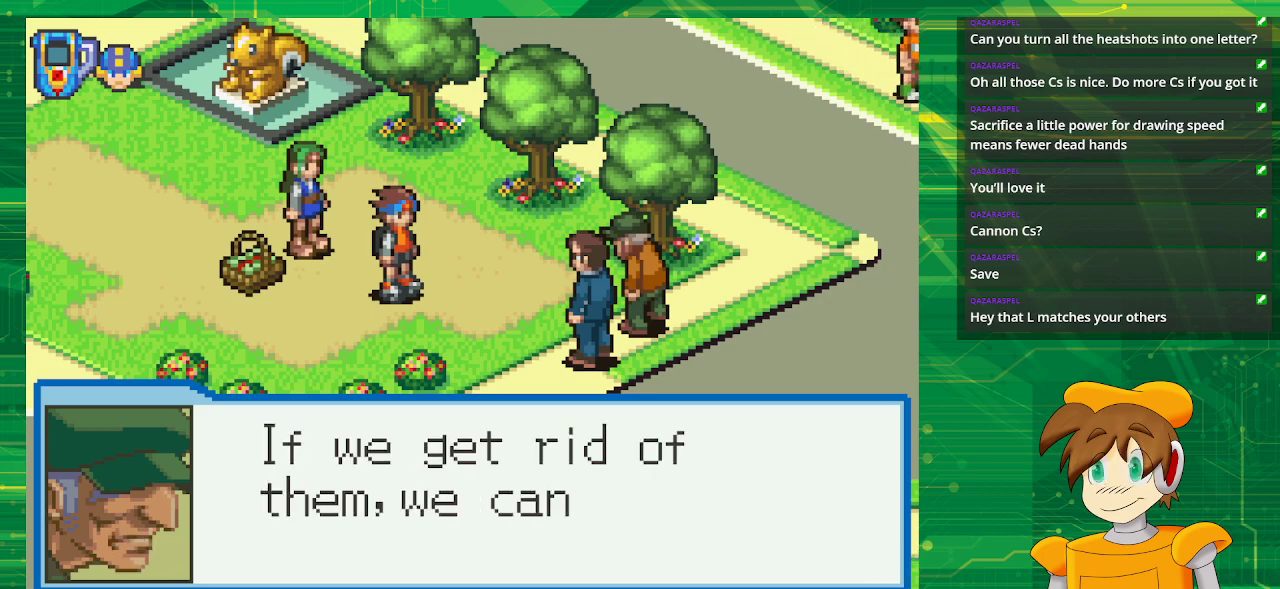
{"buttons": [], "events": []}
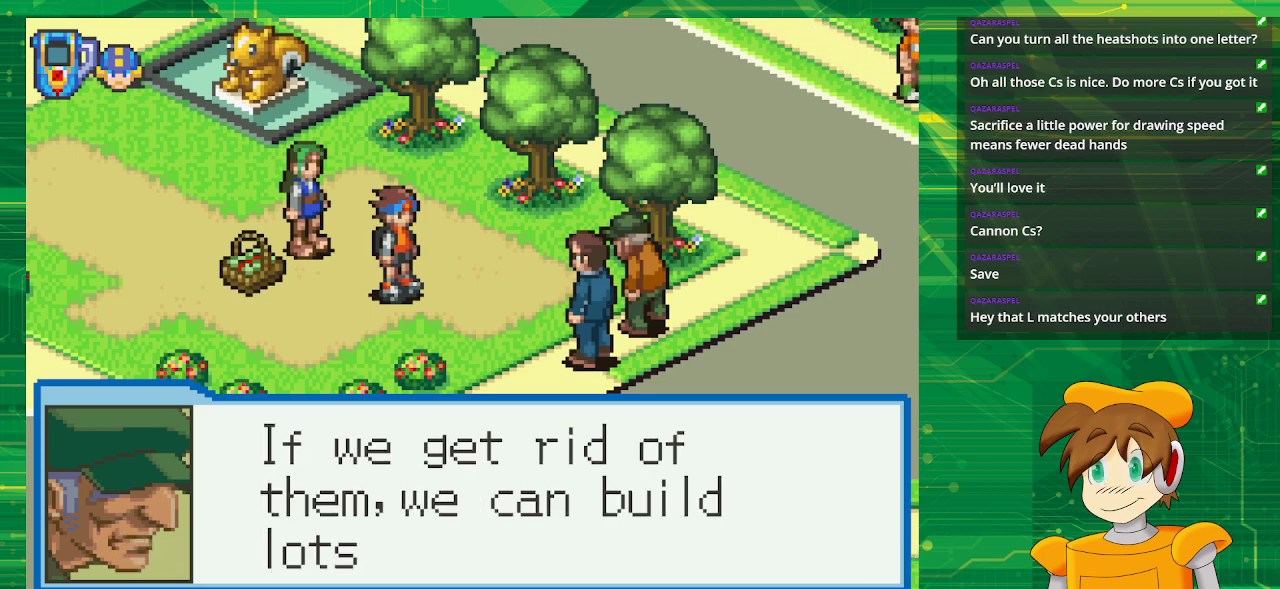
{"buttons": [], "events": []}